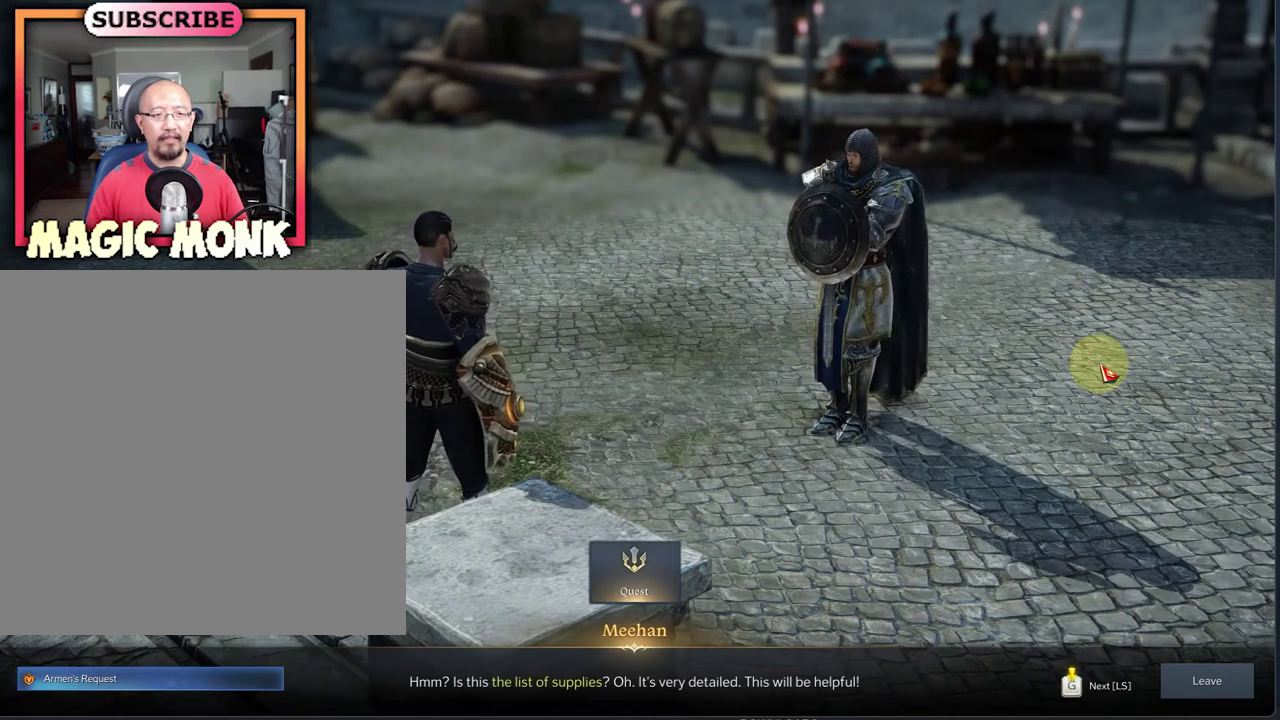
Gameplay with a controller (Xbox layout); each line is a JSON object with the inputs held at the frame after it (dt_ms = milliseconds from this image to that frame). "events" lists button and stick changes between this image and that frame as [ms after this image, input, new state], when the widget could be followed in between.
{"dt_ms": 417, "buttons": [], "left_stick": "center", "right_stick": "center", "events": []}
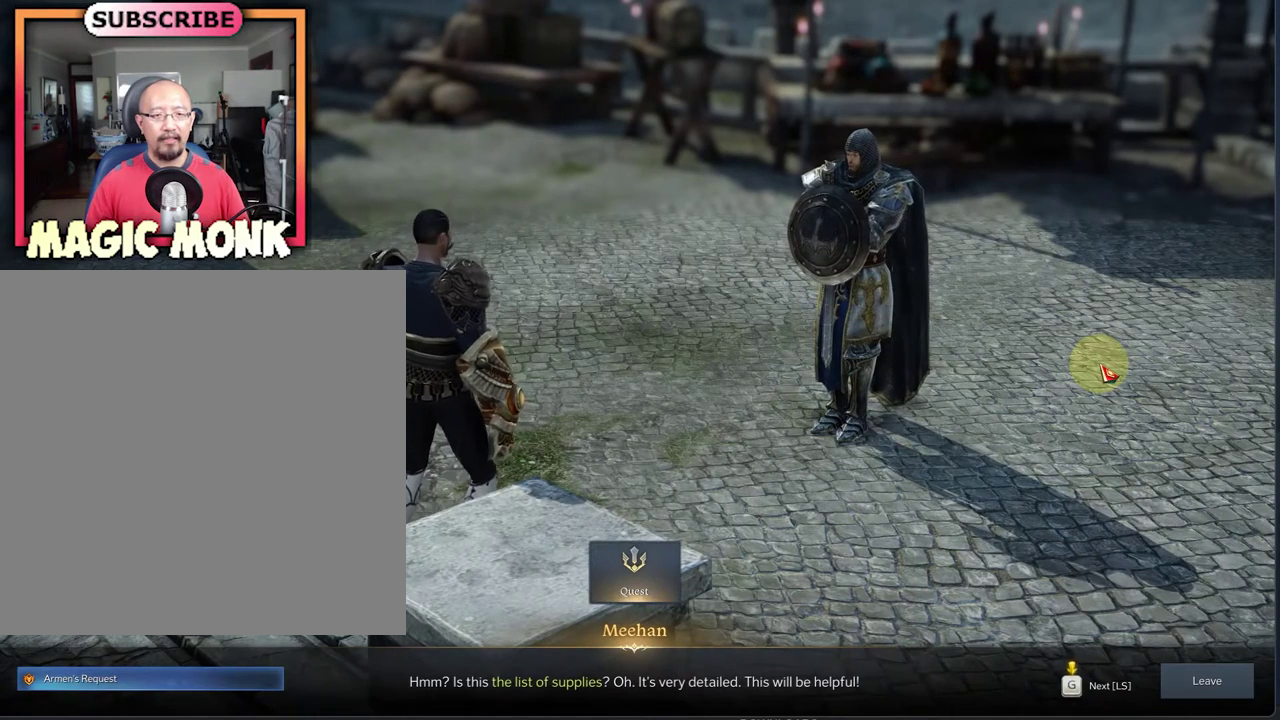
{"dt_ms": 708, "buttons": [], "left_stick": "center", "right_stick": "center", "events": []}
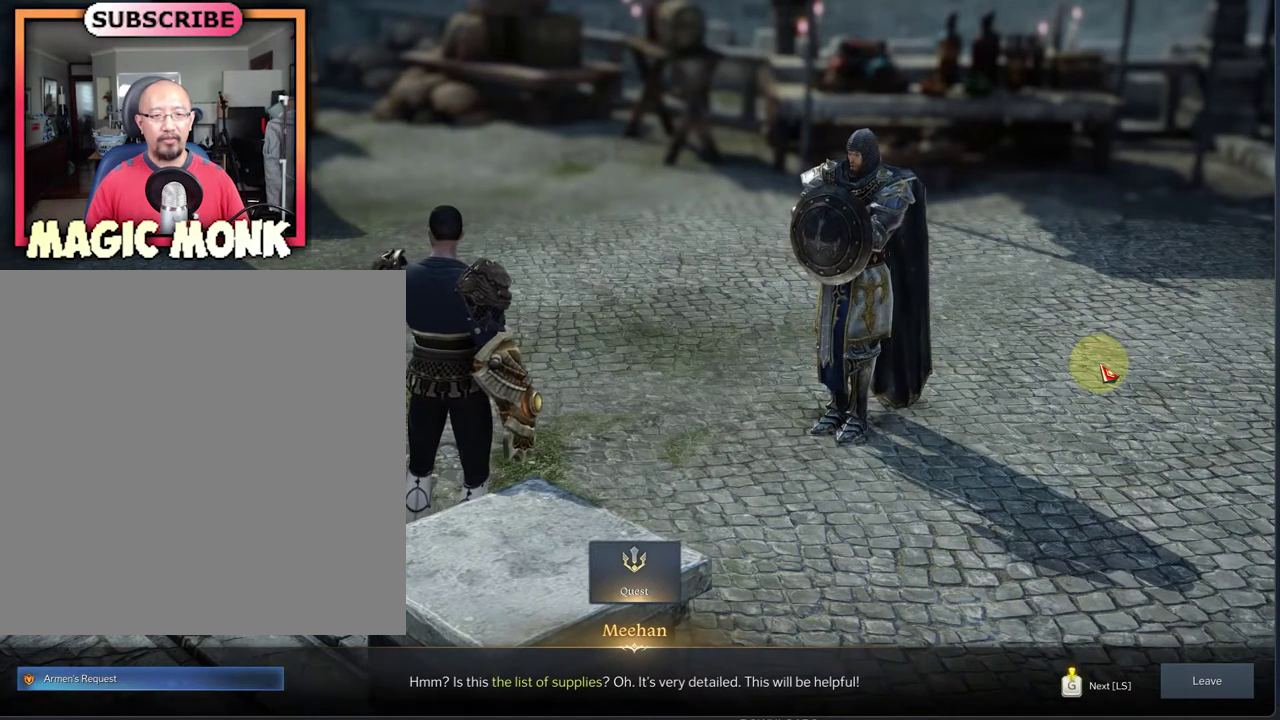
{"dt_ms": 375, "buttons": [], "left_stick": "center", "right_stick": "center", "events": []}
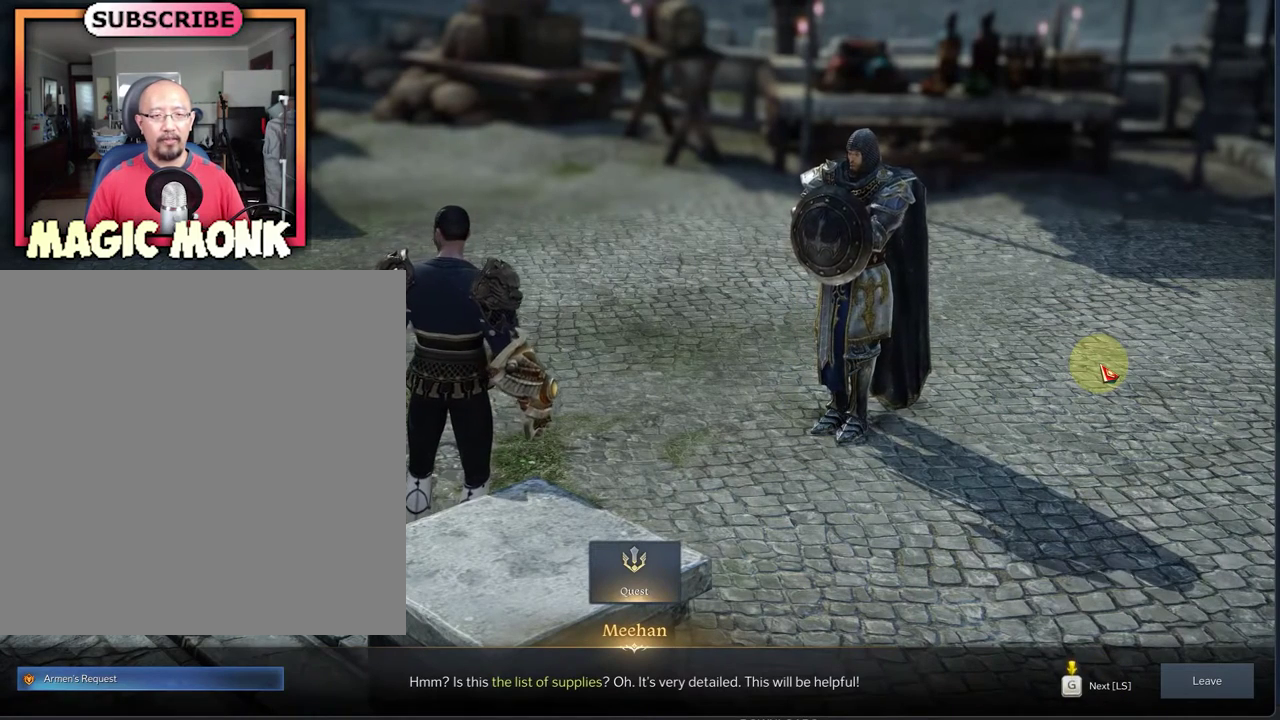
{"dt_ms": 625, "buttons": [], "left_stick": "center", "right_stick": "center", "events": []}
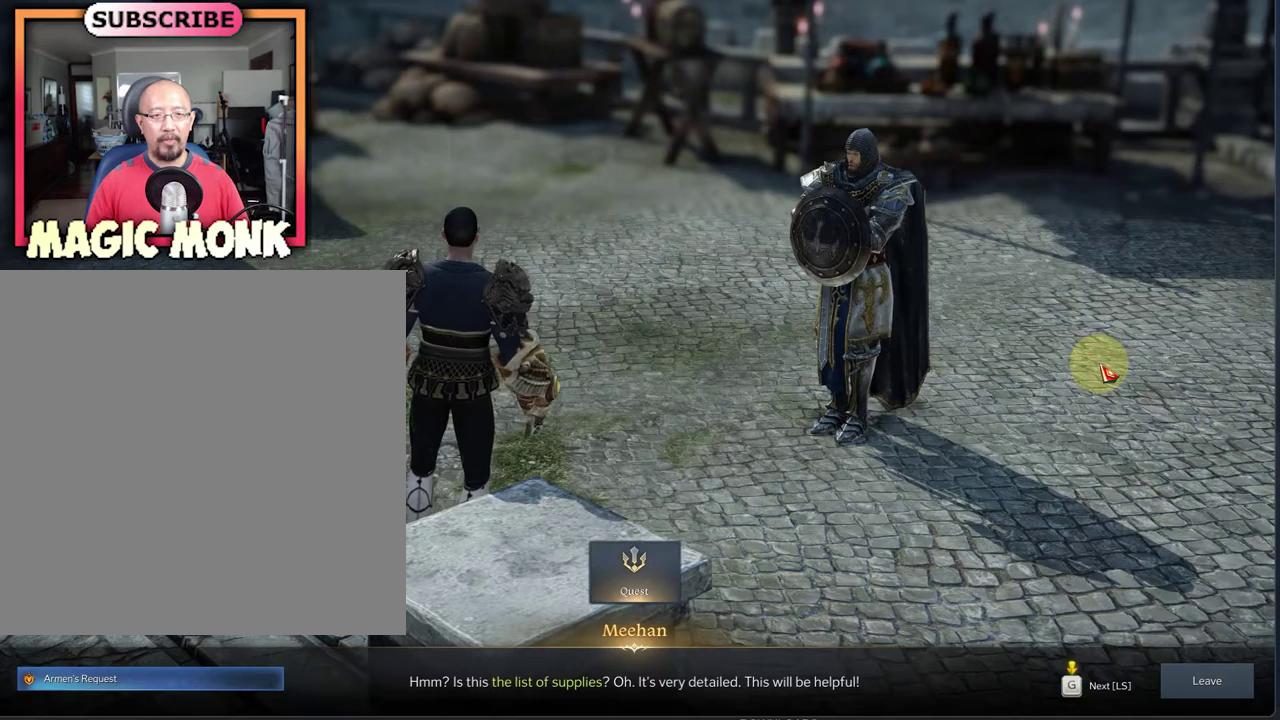
{"dt_ms": 375, "buttons": [], "left_stick": "center", "right_stick": "center", "events": []}
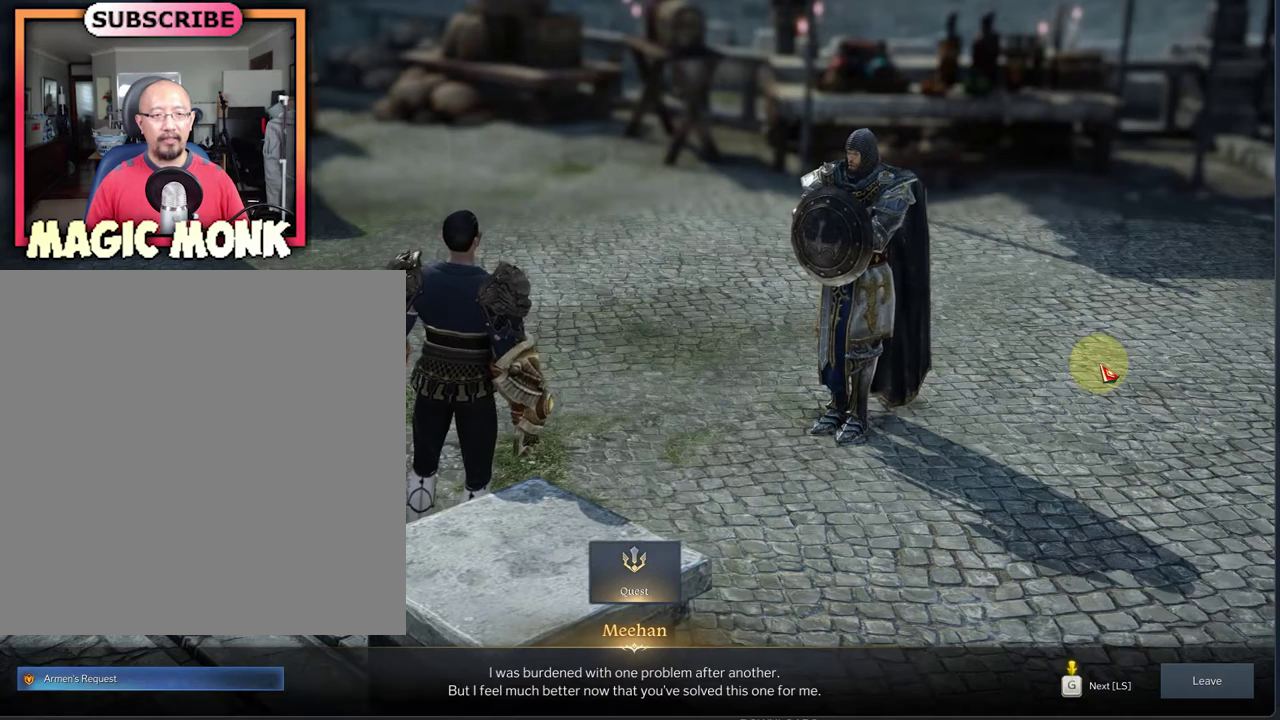
{"dt_ms": 625, "buttons": [], "left_stick": "center", "right_stick": "center", "events": [[208, "right_stick", "left"], [458, "right_stick", "center"]]}
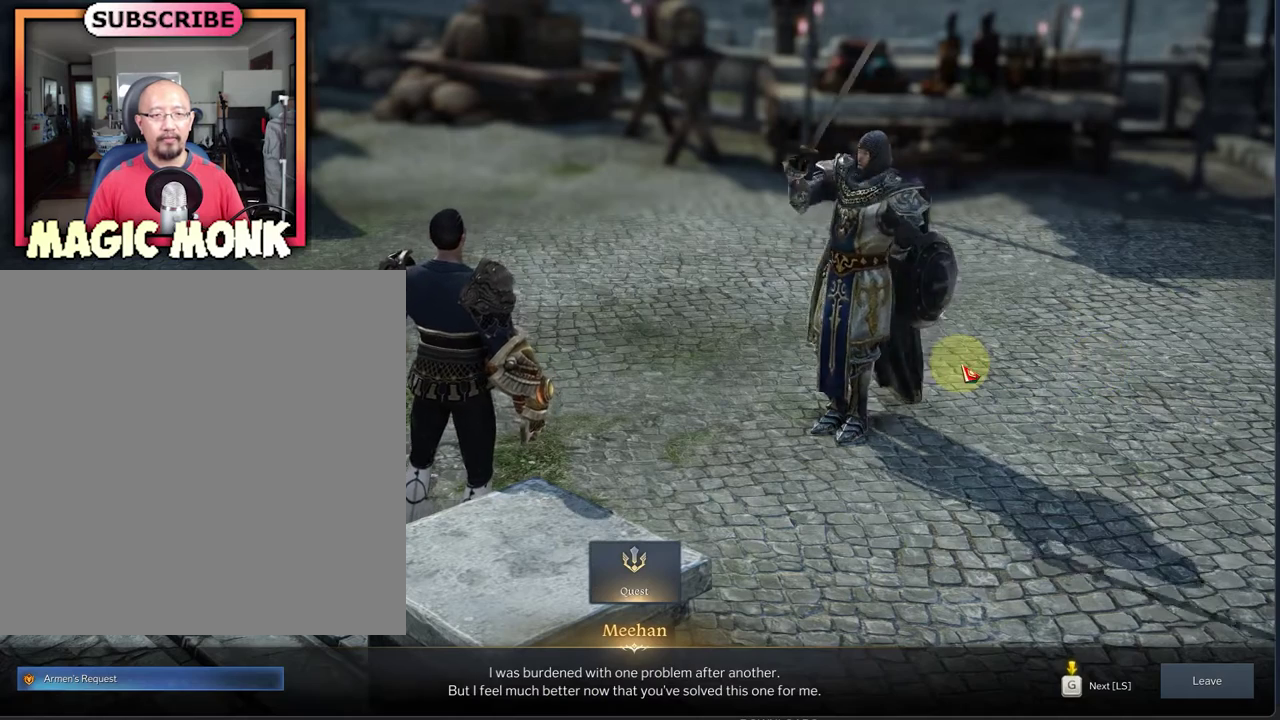
{"dt_ms": 375, "buttons": [], "left_stick": "center", "right_stick": "left", "events": [[125, "right_stick", "left"]]}
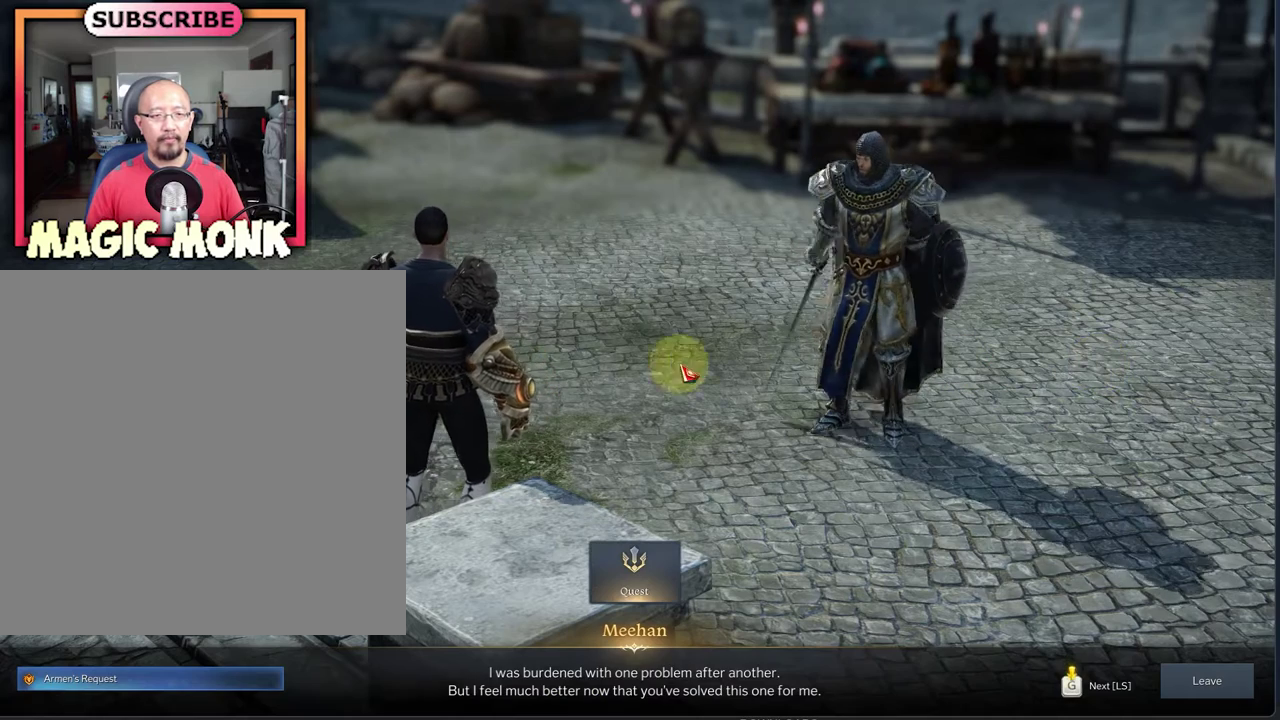
{"dt_ms": 500, "buttons": [], "left_stick": "center", "right_stick": "center", "events": [[83, "right_stick", "center"]]}
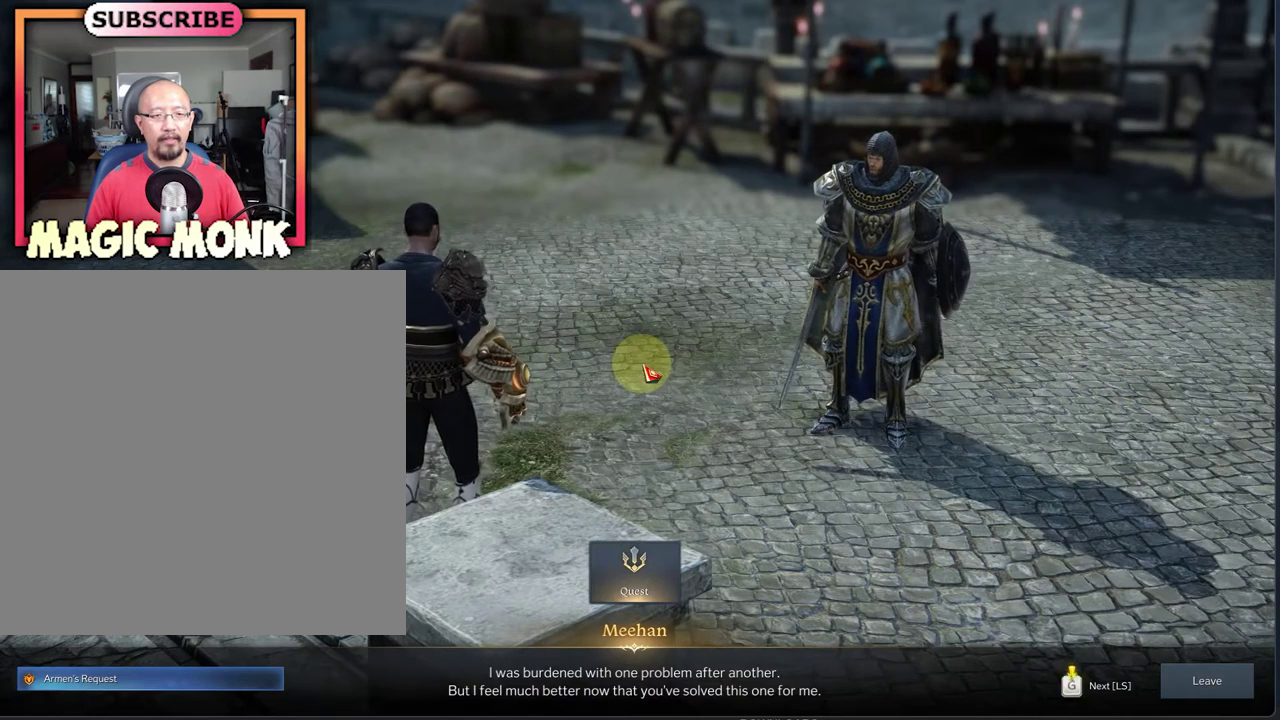
{"dt_ms": 500, "buttons": [], "left_stick": "center", "right_stick": "center", "events": [[167, "right_stick", "right"], [375, "right_stick", "center"]]}
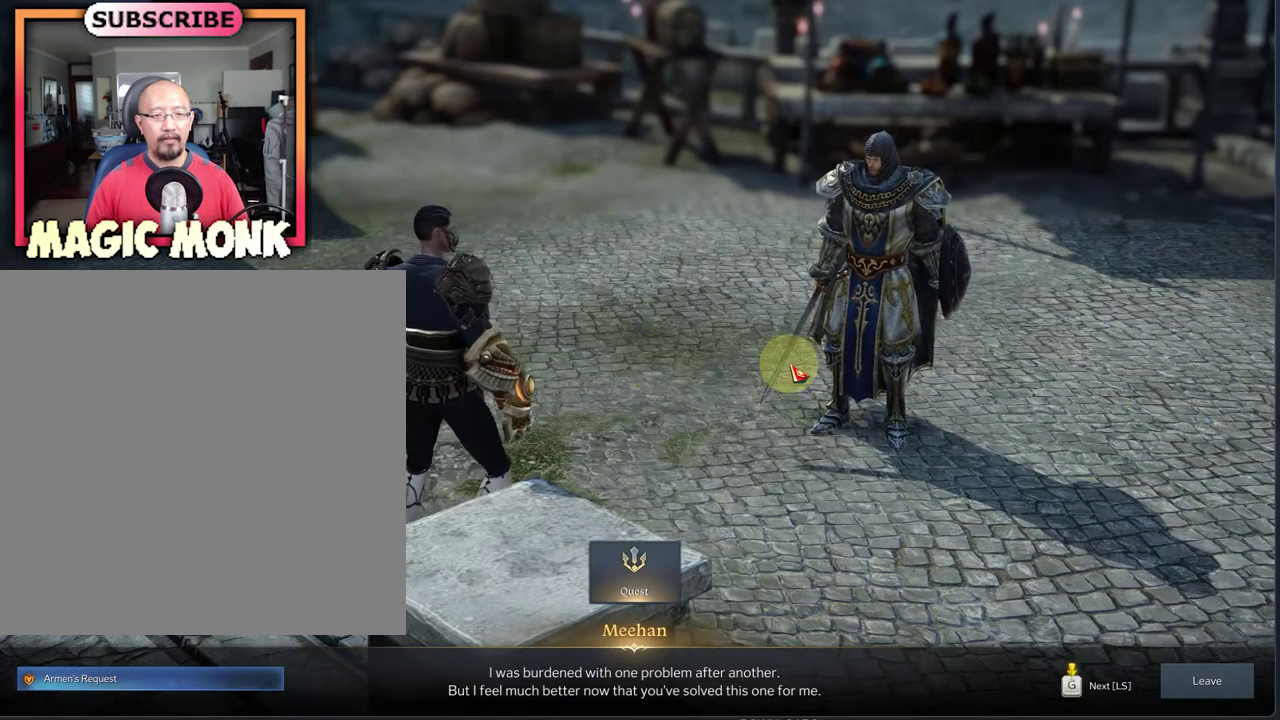
{"dt_ms": 333, "buttons": [], "left_stick": "center", "right_stick": "center", "events": []}
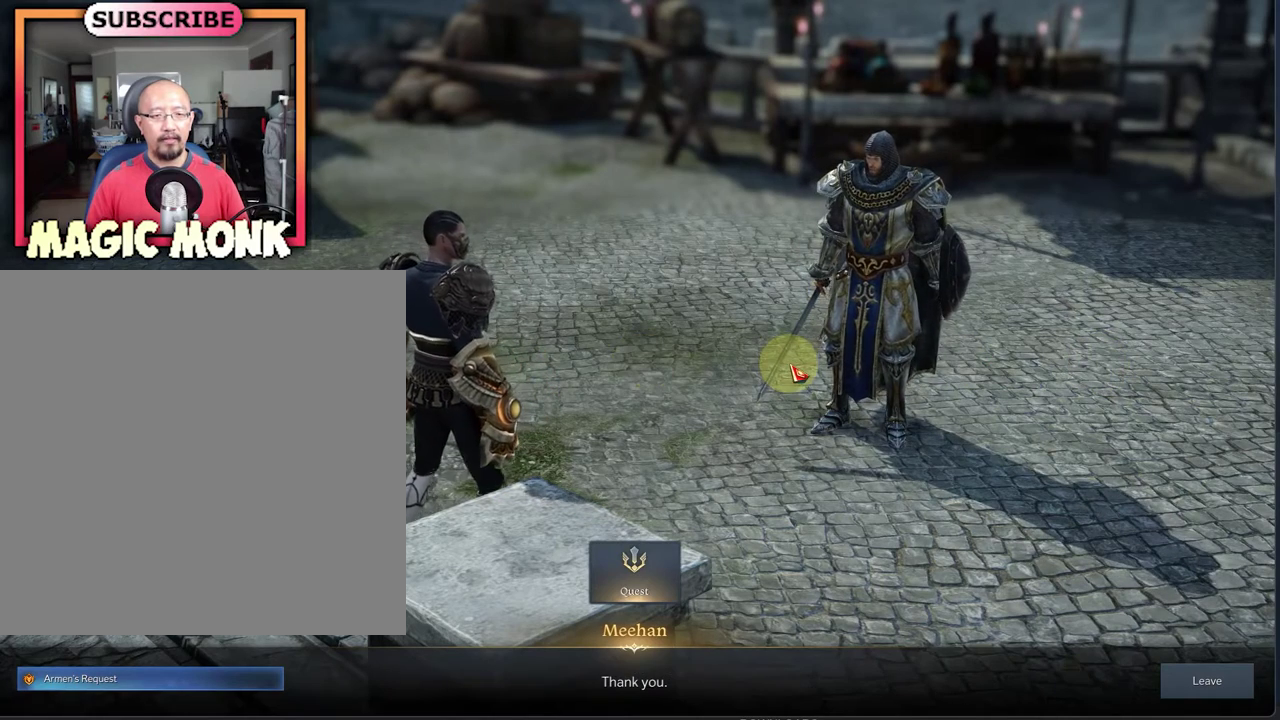
{"dt_ms": 667, "buttons": [], "left_stick": "center", "right_stick": "center", "events": []}
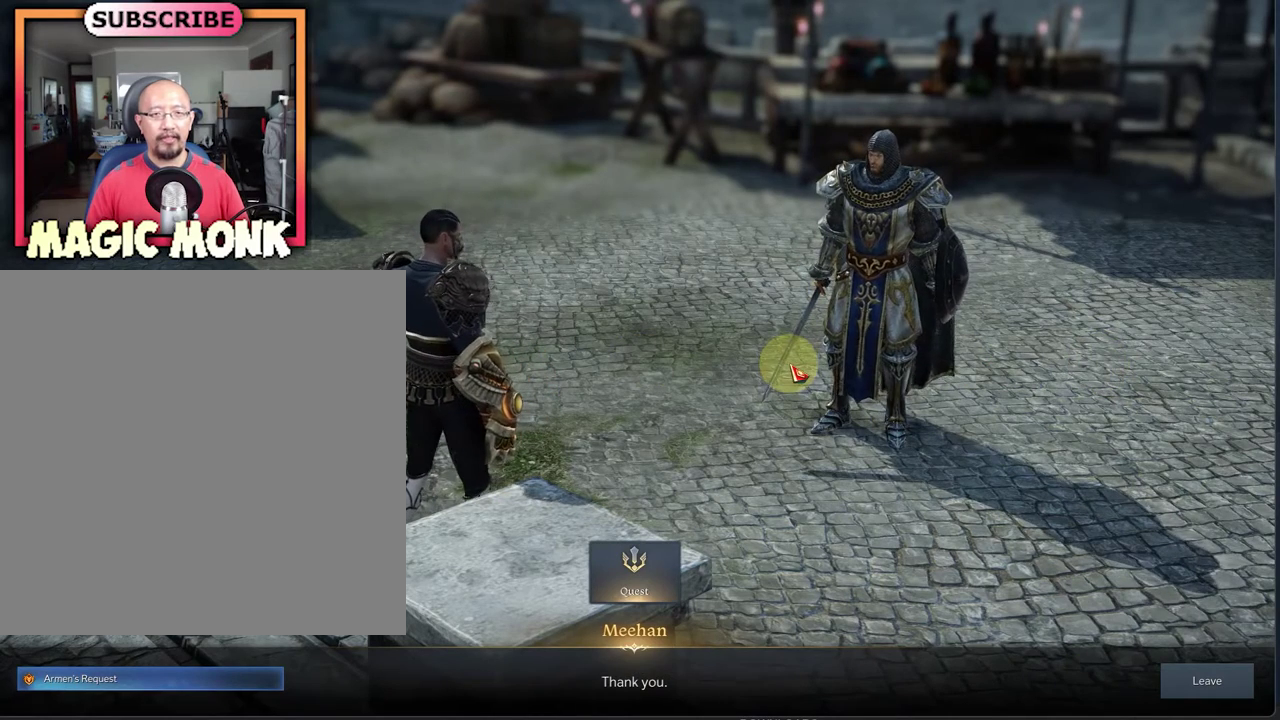
{"dt_ms": 625, "buttons": [], "left_stick": "center", "right_stick": "center", "events": []}
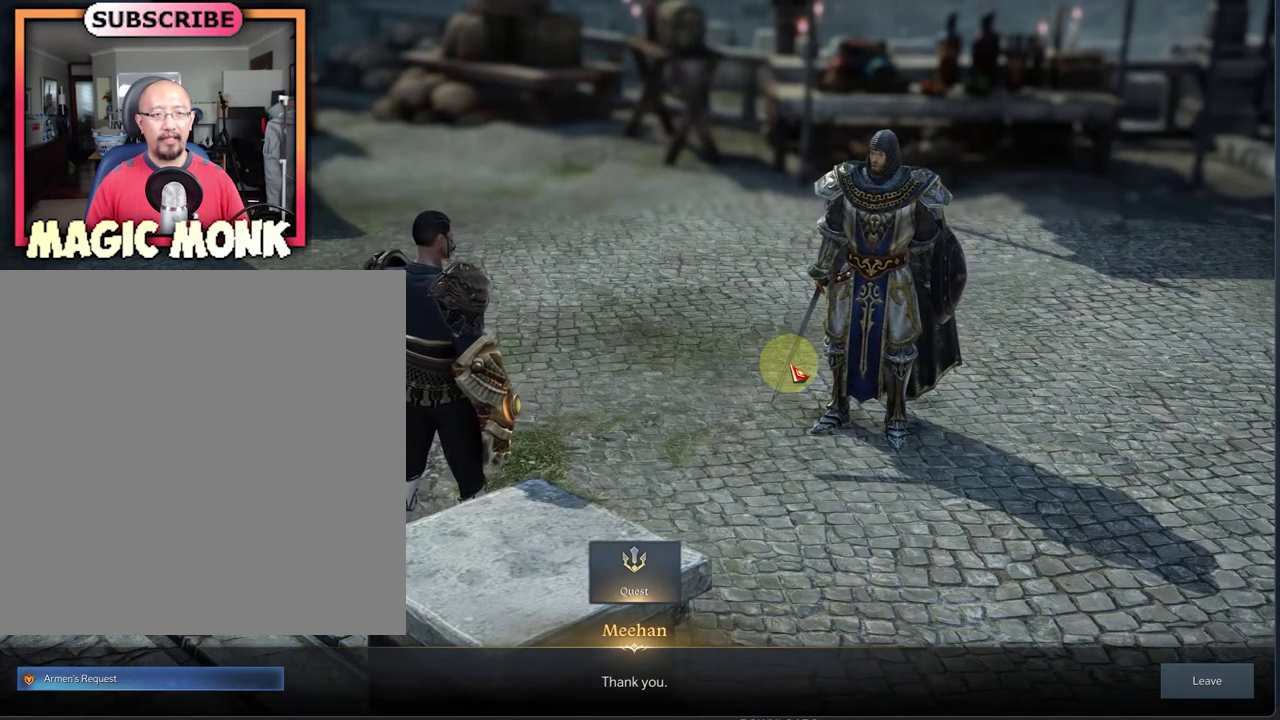
{"dt_ms": 375, "buttons": [], "left_stick": "center", "right_stick": "center", "events": []}
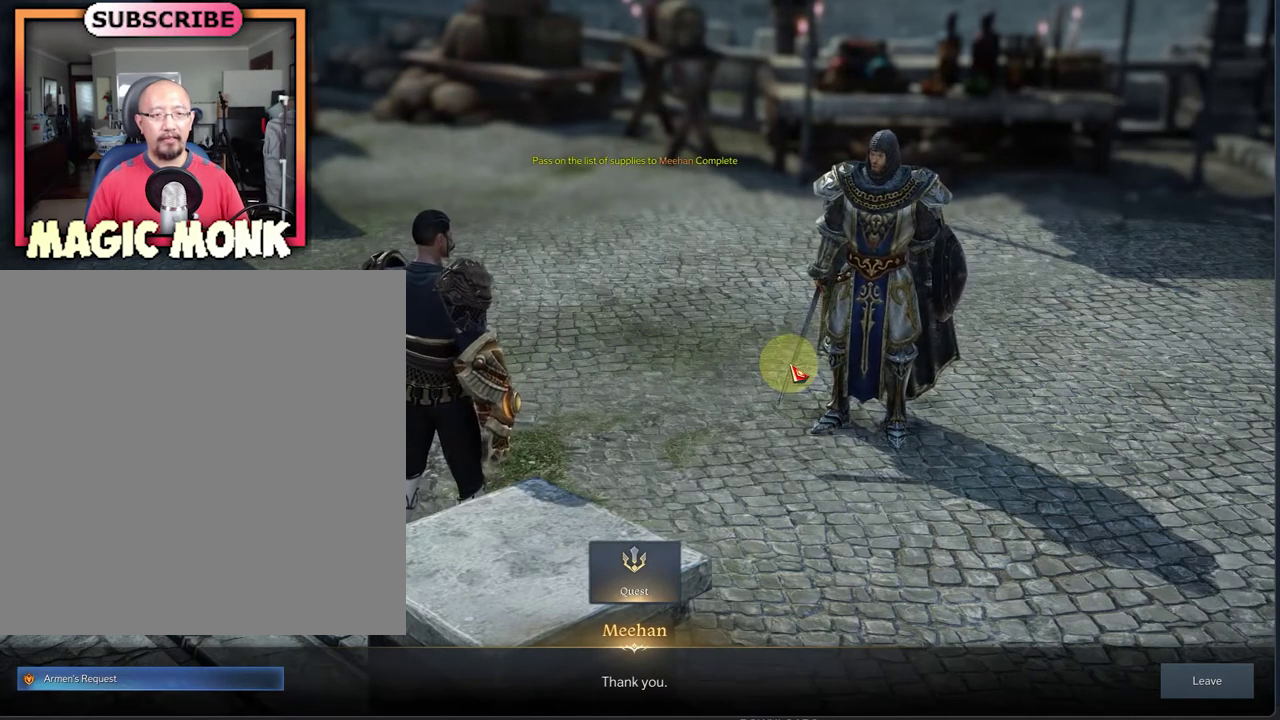
{"dt_ms": 500, "buttons": [], "left_stick": "center", "right_stick": "center", "events": []}
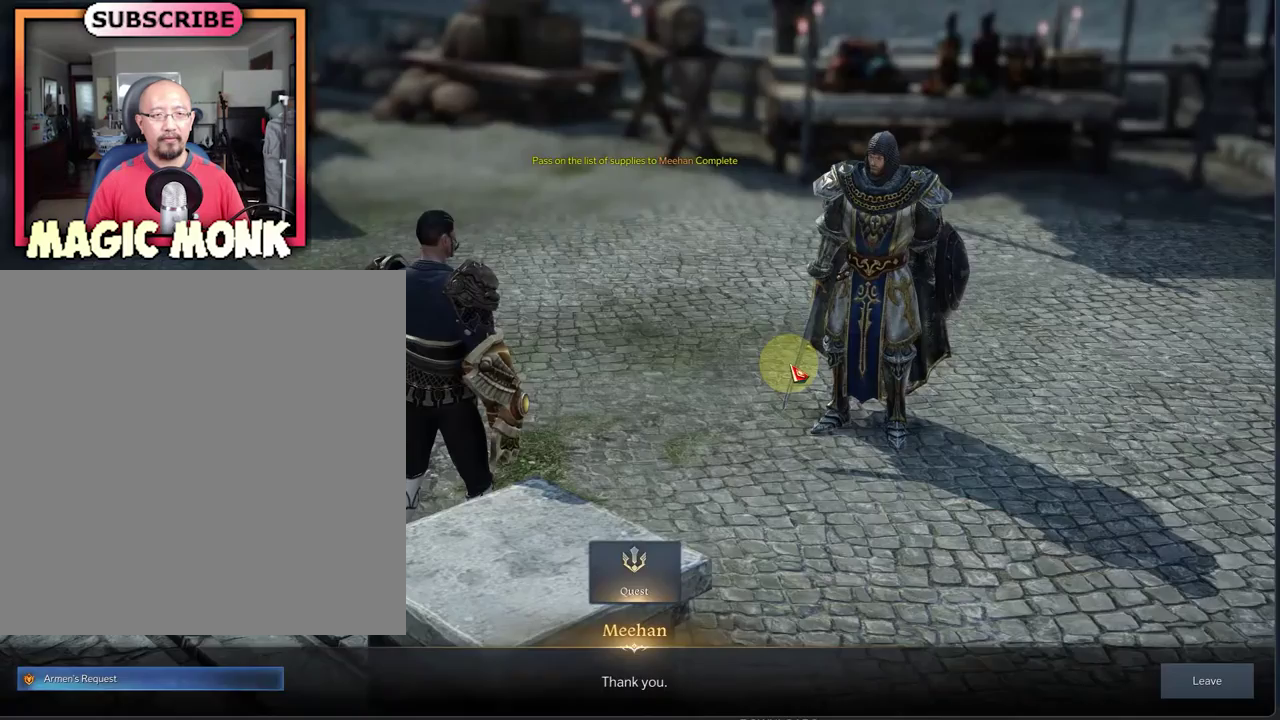
{"dt_ms": 500, "buttons": [], "left_stick": "center", "right_stick": "center", "events": []}
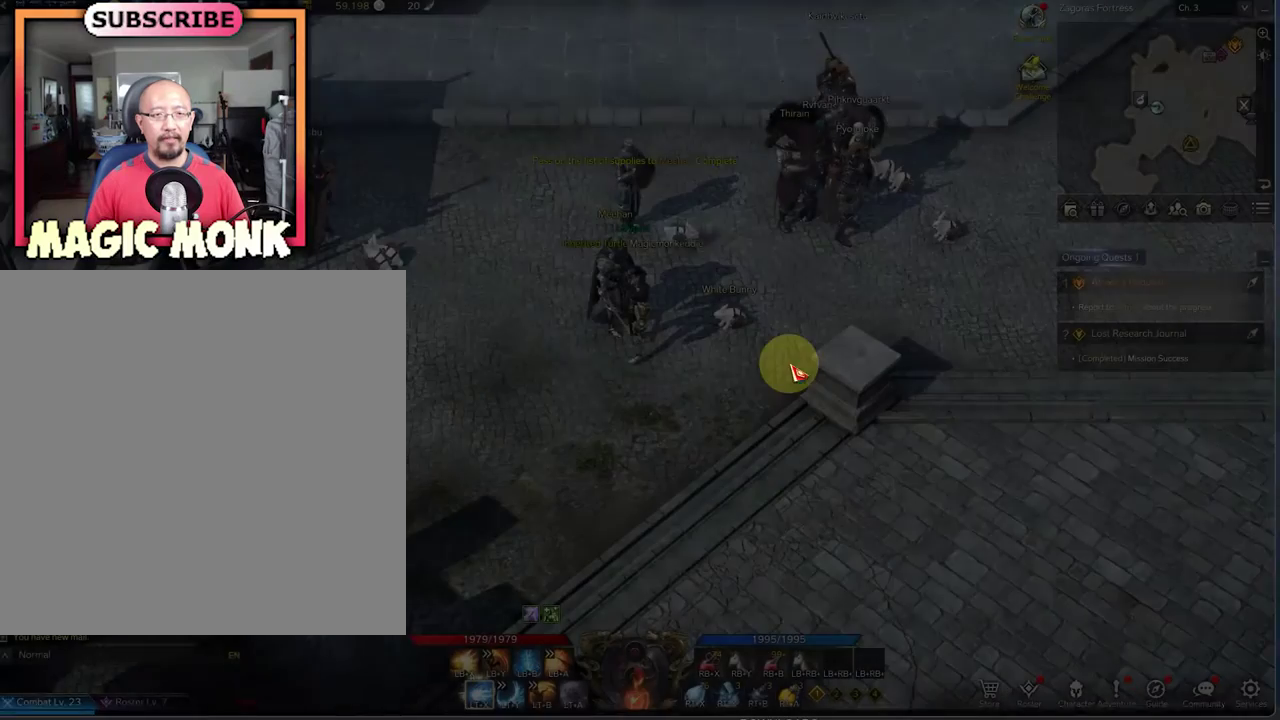
{"dt_ms": 500, "buttons": [], "left_stick": "center", "right_stick": "center", "events": []}
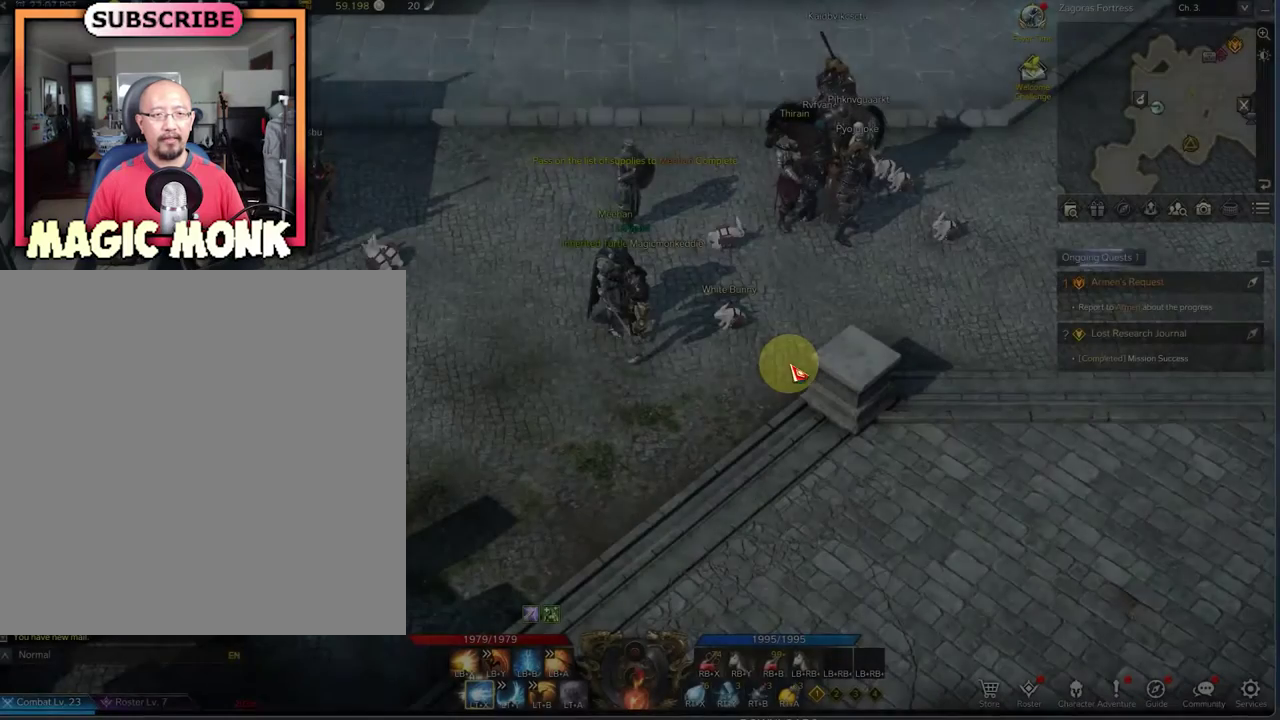
{"dt_ms": 500, "buttons": [], "left_stick": "center", "right_stick": "up-left", "events": [[458, "right_stick", "up-left"]]}
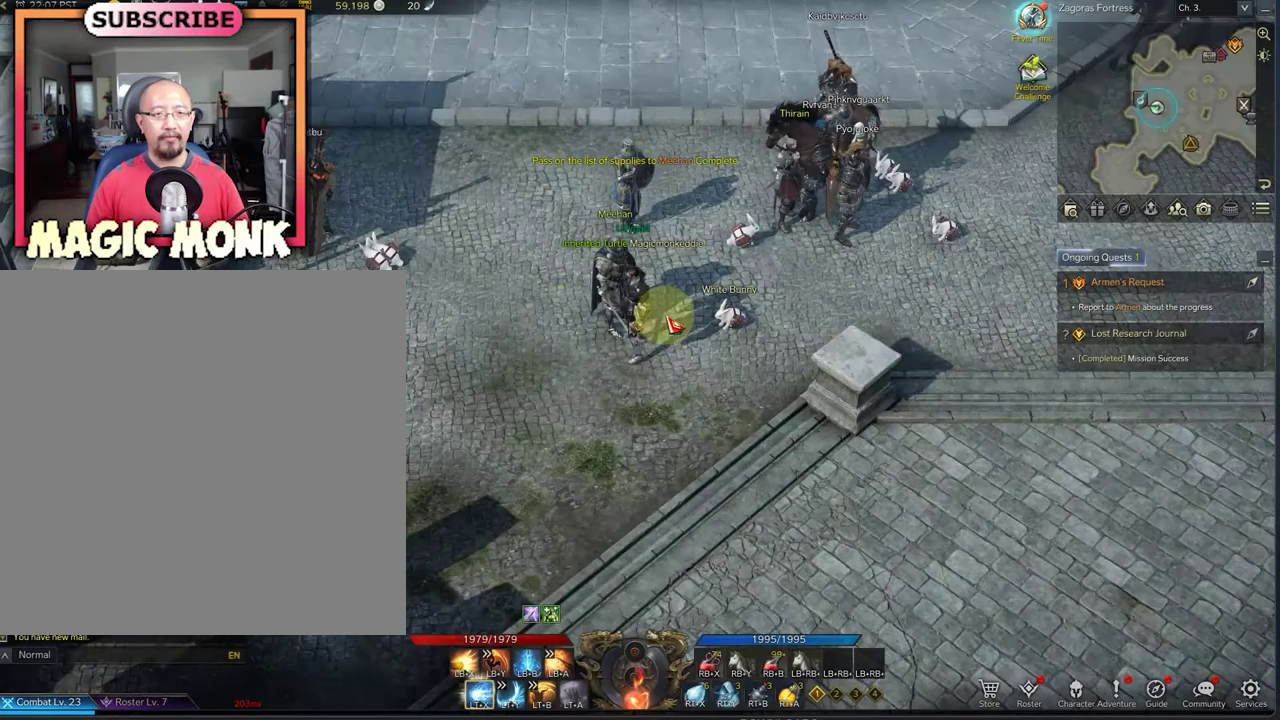
{"dt_ms": 500, "buttons": [], "left_stick": "center", "right_stick": "center", "events": [[208, "right_stick", "center"]]}
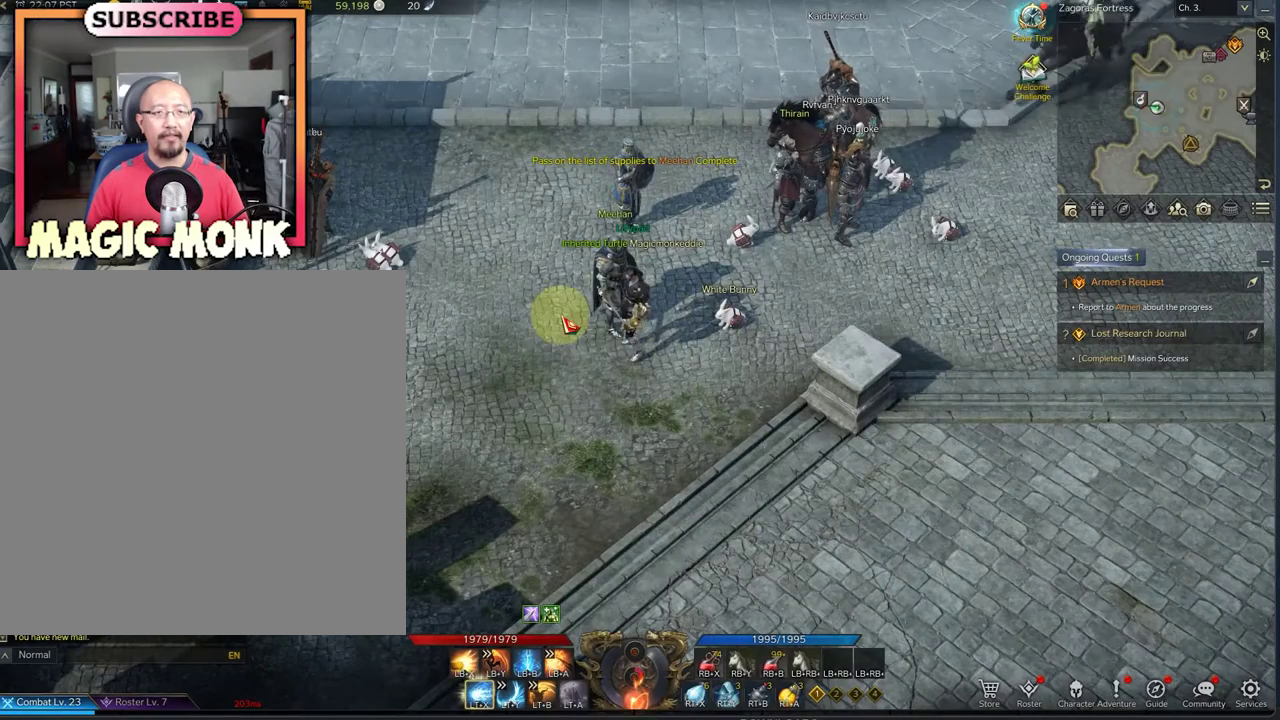
{"dt_ms": 500, "buttons": [], "left_stick": "center", "right_stick": "center", "events": []}
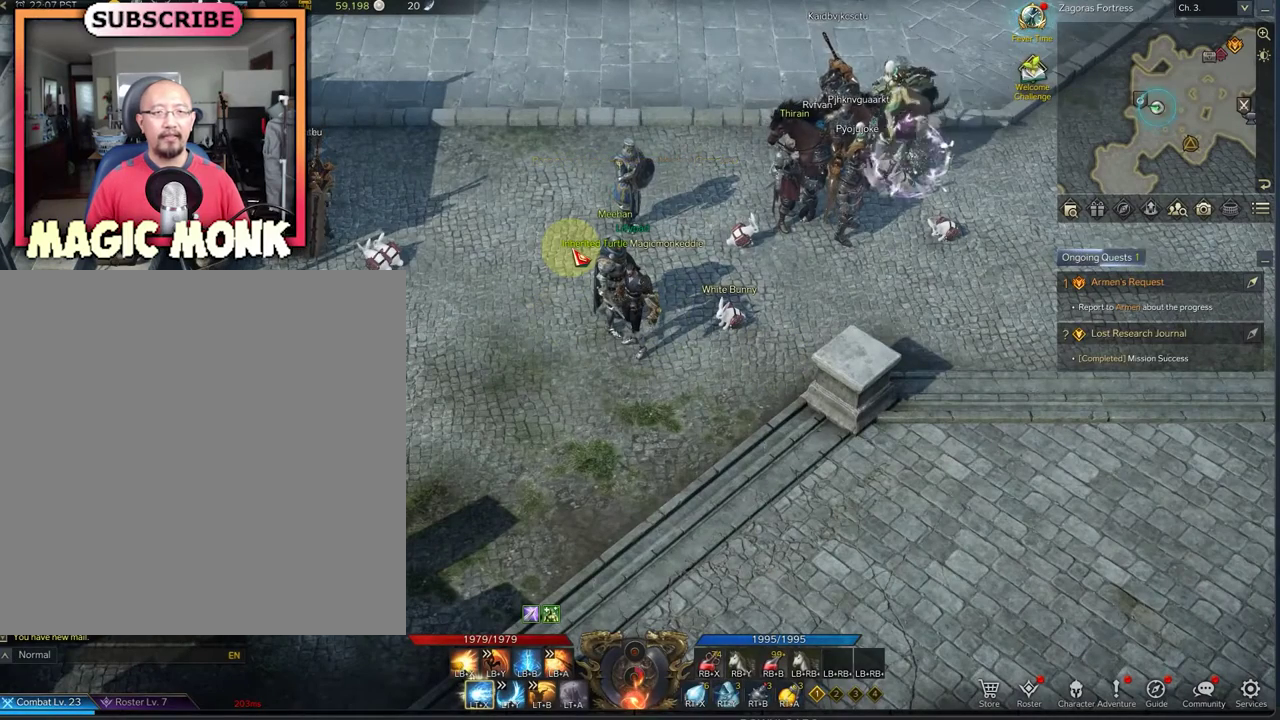
{"dt_ms": 500, "buttons": [], "left_stick": "center", "right_stick": "center", "events": []}
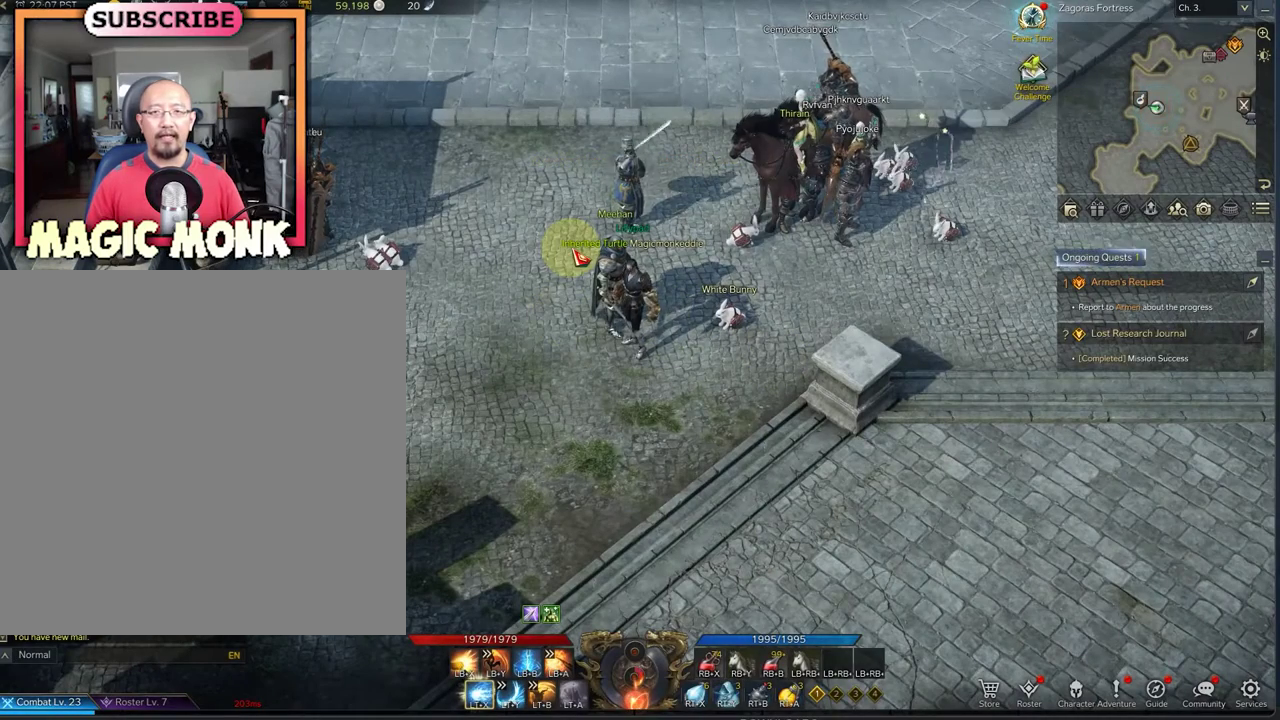
{"dt_ms": 500, "buttons": [], "left_stick": "center", "right_stick": "right", "events": [[458, "right_stick", "right"]]}
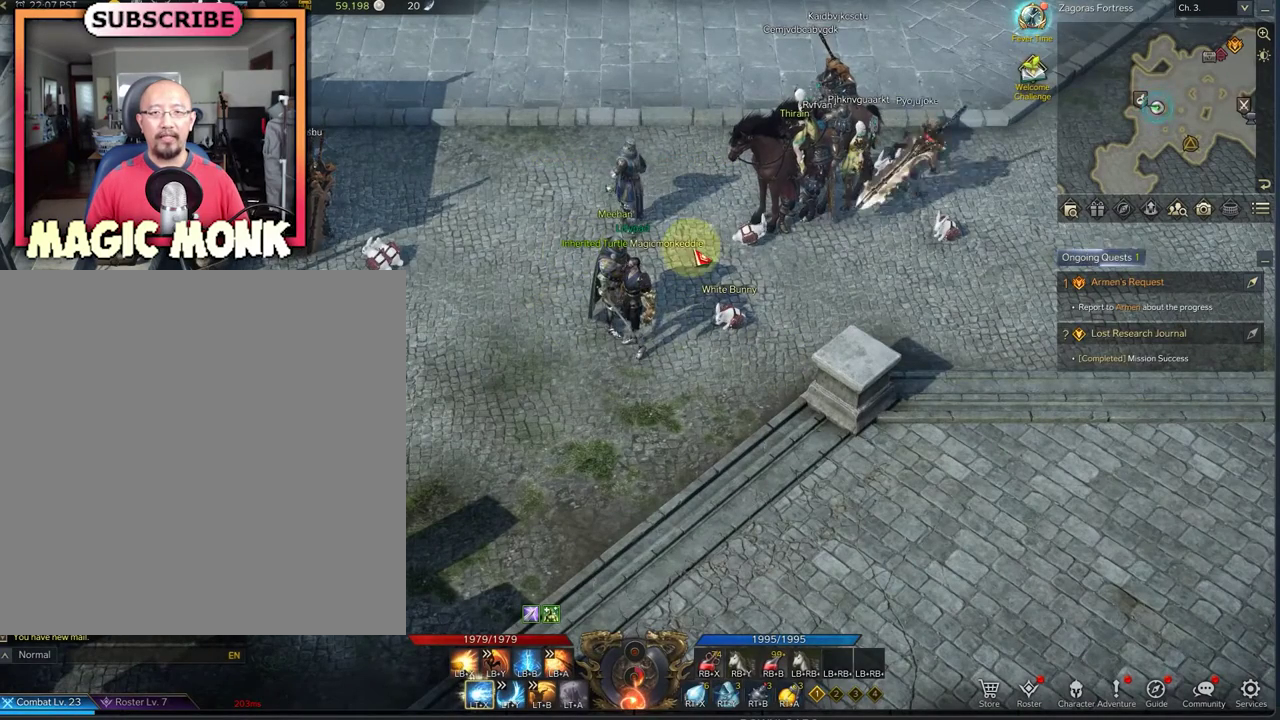
{"dt_ms": 625, "buttons": [], "left_stick": "center", "right_stick": "center", "events": [[250, "right_stick", "center"], [417, "right_stick", "right"], [500, "right_stick", "down-right"], [625, "right_stick", "center"]]}
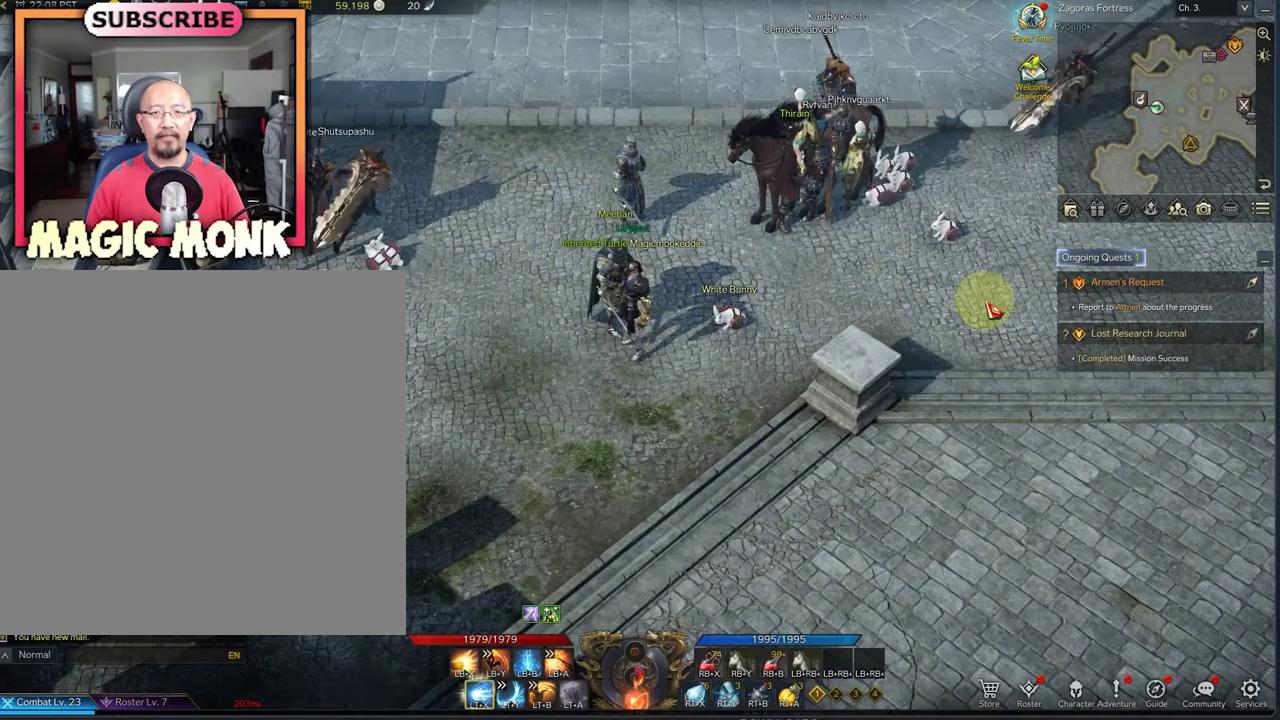
{"dt_ms": 375, "buttons": [], "left_stick": "center", "right_stick": "right", "events": [[292, "right_stick", "right"]]}